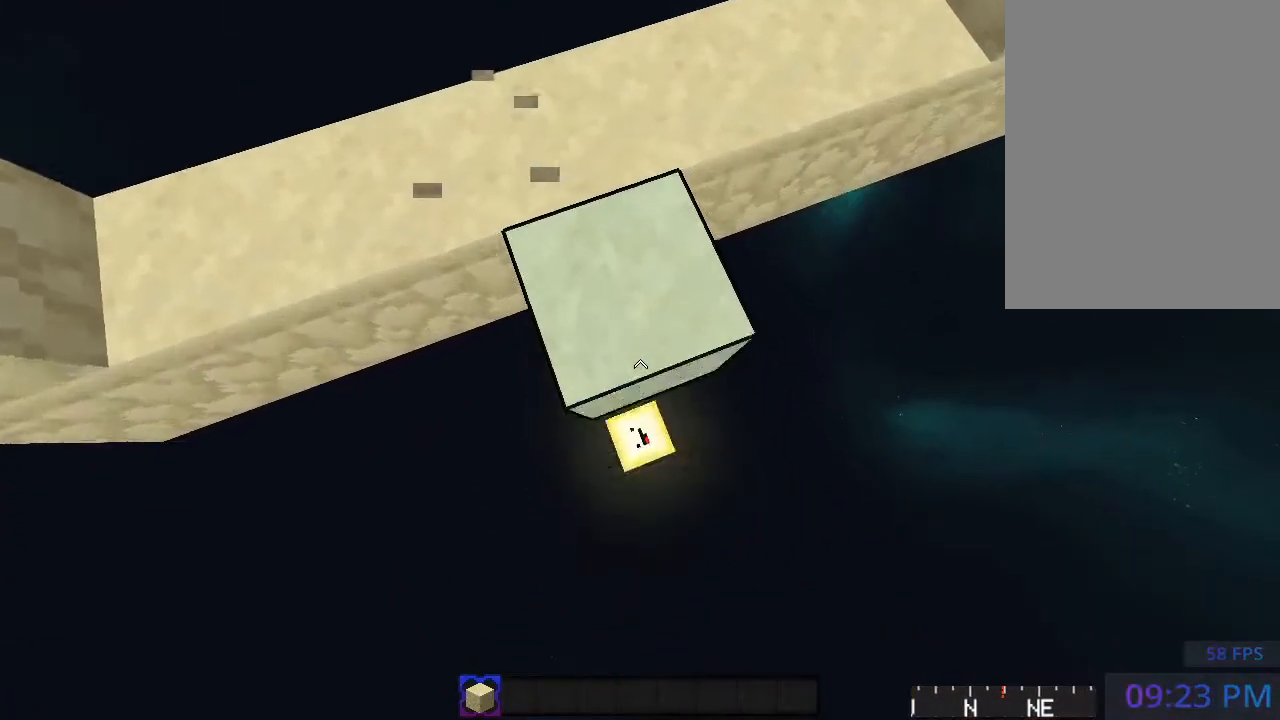
Gameplay with keyboard and mouse; each line is a JSON object with the keys and mouse buttons held at the frame after it. "events" lists presses ("down") and releases ("up") of "a", "d", "s", "space", "w", "mouse_left" and "mouse_right" between this image and that frame as [ms after this image, input, new state], when the widget could be followed in between. "mouse_left", "mouse_right" = the "left", "right" buttons of the "mouse" list. No other keys are recorded. Fast repeated clicks can show as one long hold. Mouse movement is not recorded.
{"keys": ["d", "s"], "mouse": [], "events": [[150, "mouse_right", "up"], [267, "mouse_right", "down"], [433, "mouse_right", "up"]]}
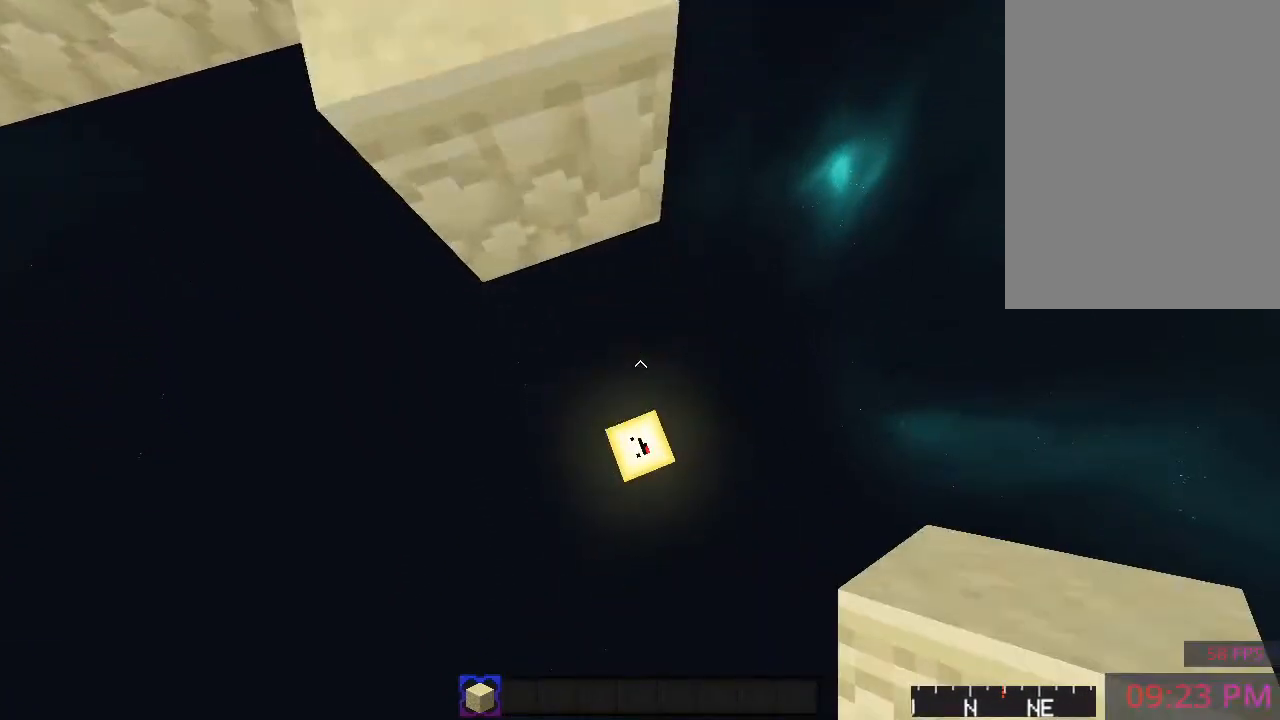
{"keys": ["space"], "mouse": [], "events": [[233, "d", "up"], [233, "s", "up"], [233, "space", "down"]]}
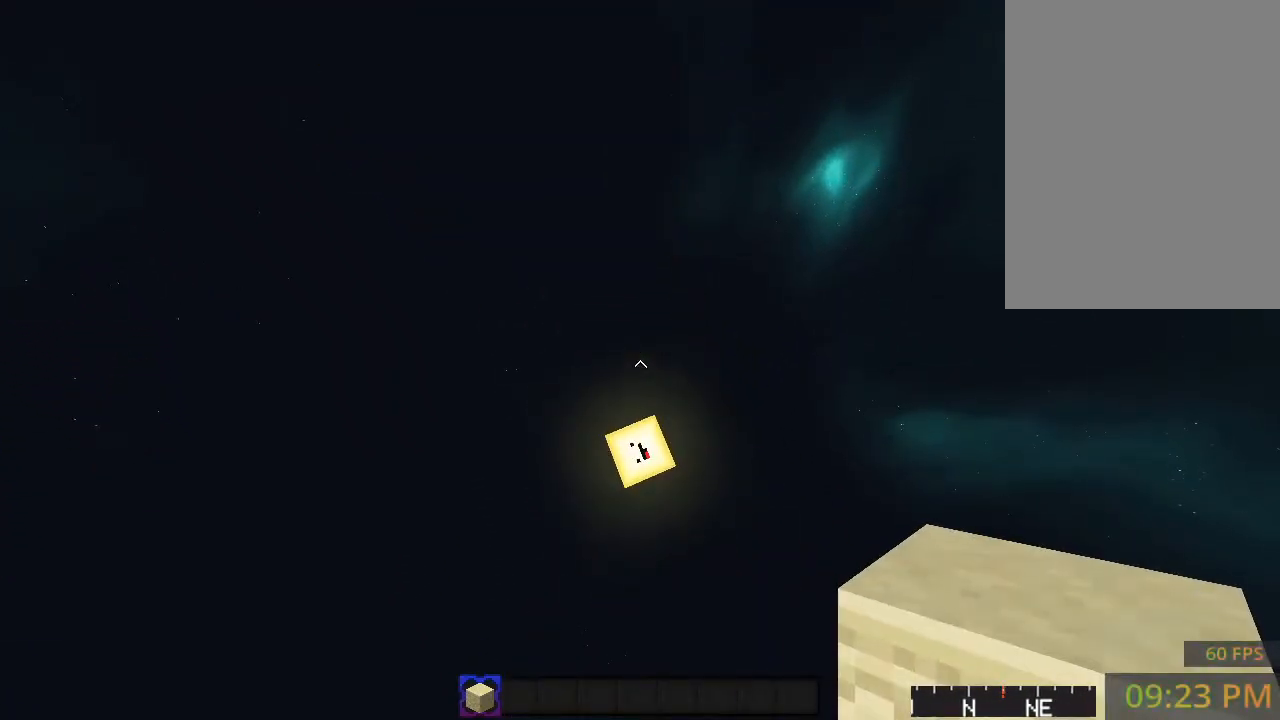
{"keys": ["a", "space", "w"], "mouse": ["right"], "events": [[167, "mouse_right", "down"], [183, "w", "down"], [317, "a", "down"], [333, "mouse_right", "up"], [483, "mouse_right", "down"]]}
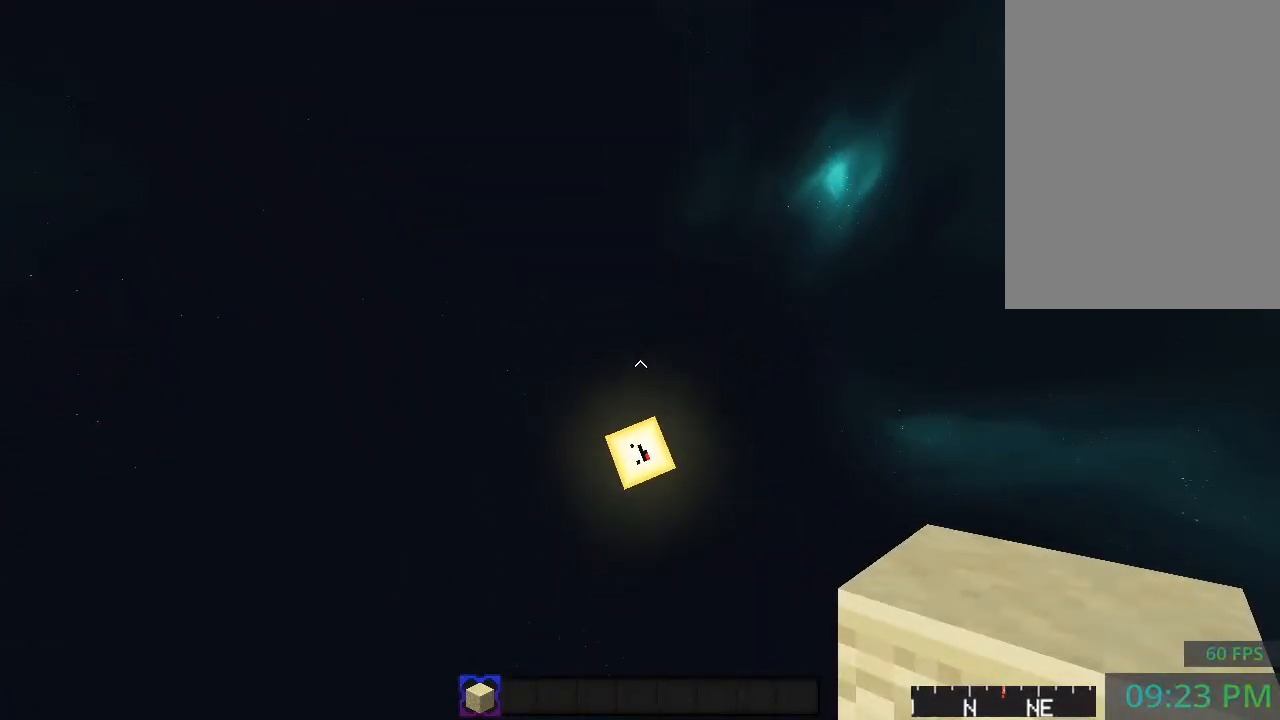
{"keys": ["a", "space", "w"], "mouse": [], "events": [[50, "a", "up"], [50, "w", "up"], [183, "mouse_right", "up"], [383, "w", "down"], [450, "a", "down"]]}
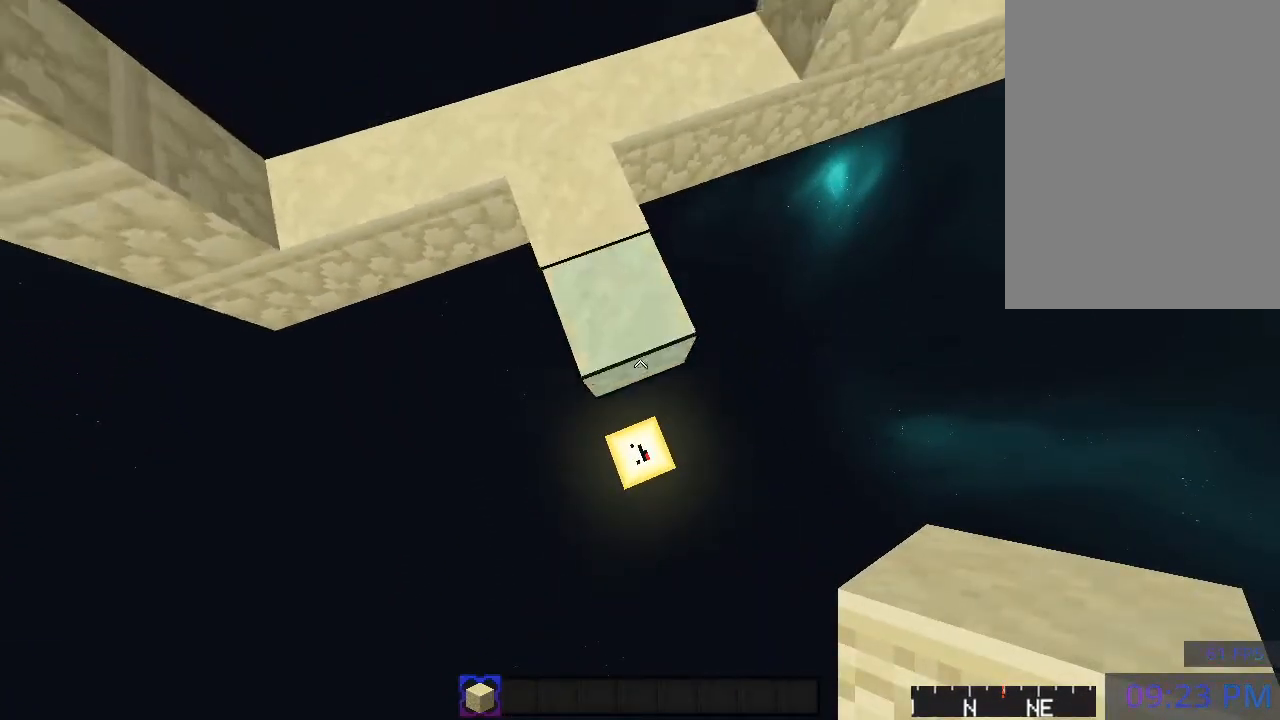
{"keys": ["s"], "mouse": []}
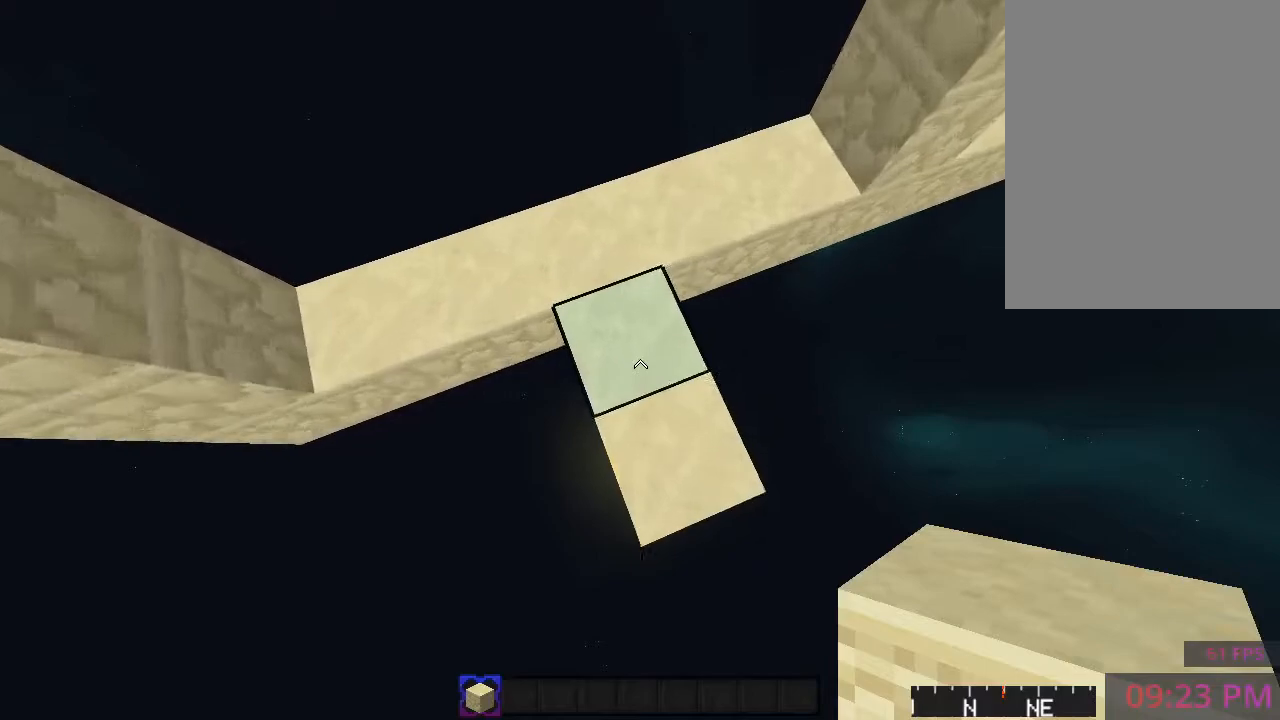
{"keys": ["d", "s"], "mouse": [], "events": [[200, "d", "down"], [433, "d", "up"], [500, "d", "down"]]}
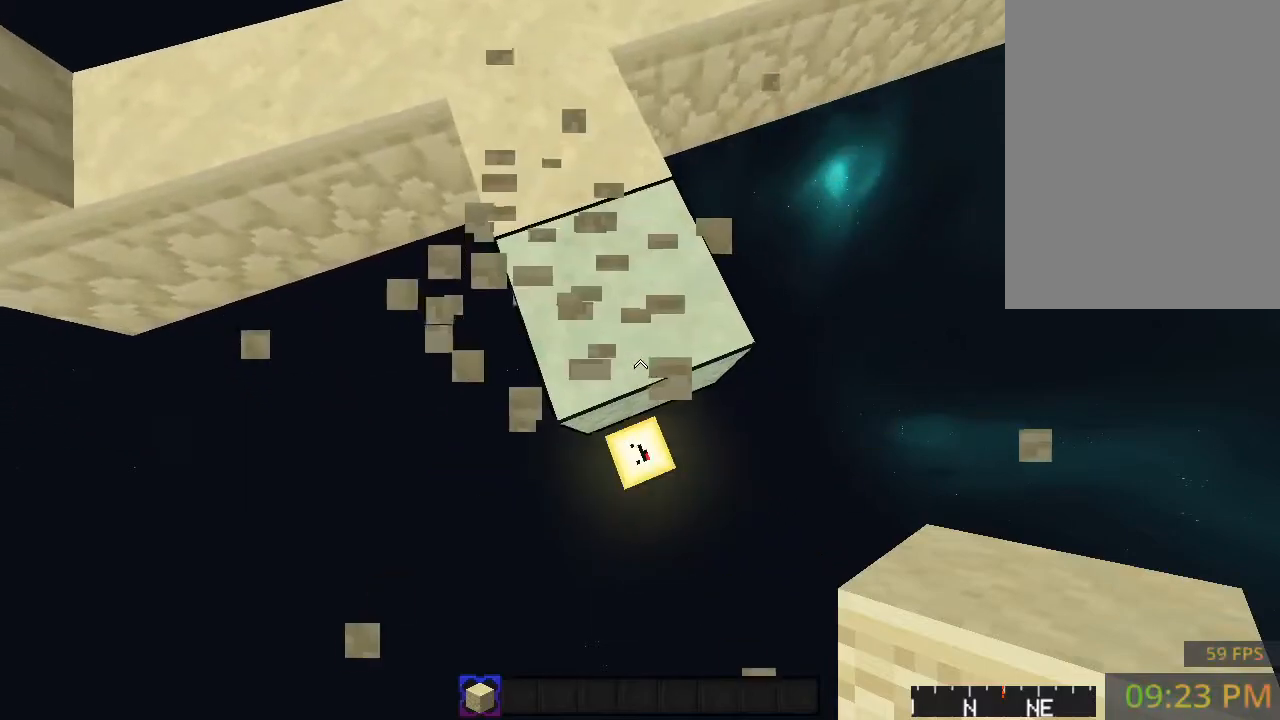
{"keys": ["d", "s"], "mouse": [], "events": [[183, "d", "up"], [217, "d", "down"], [400, "d", "up"], [500, "d", "down"]]}
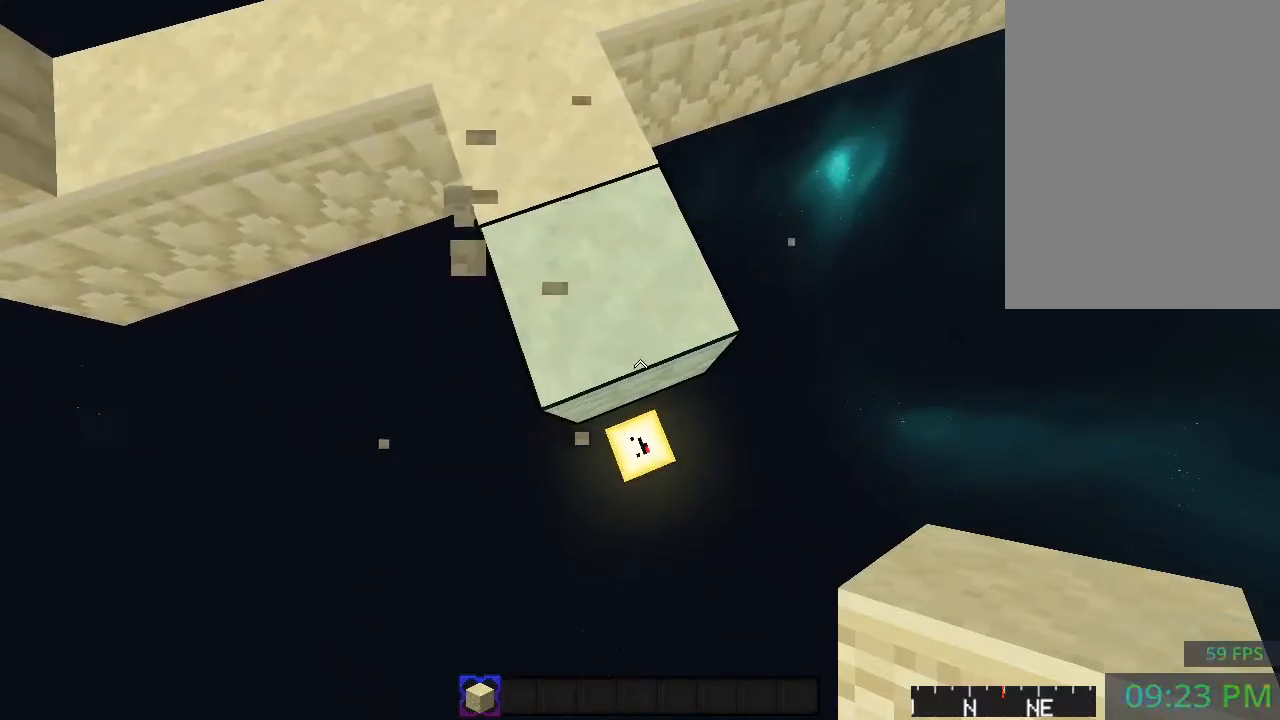
{"keys": ["s"], "mouse": [], "events": [[217, "d", "up"], [283, "d", "down"], [467, "d", "up"]]}
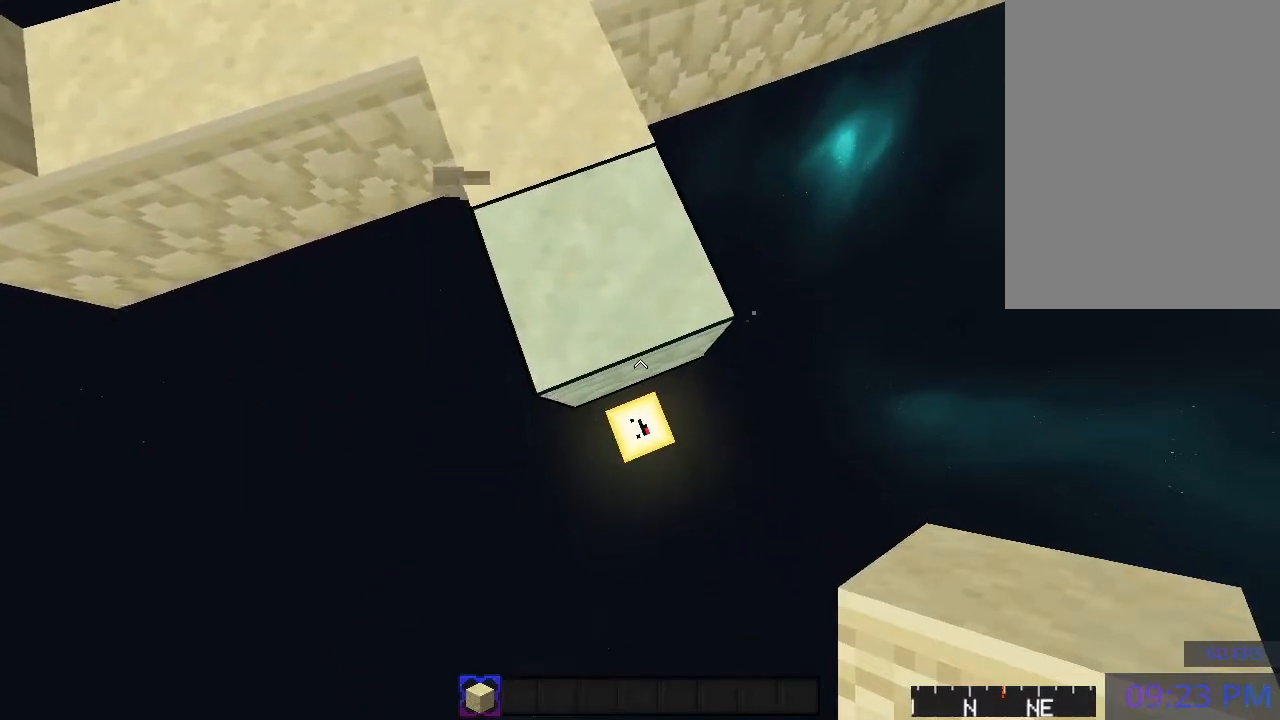
{"keys": ["d", "s"], "mouse": [], "events": [[183, "d", "down"], [383, "d", "up"], [417, "d", "down"]]}
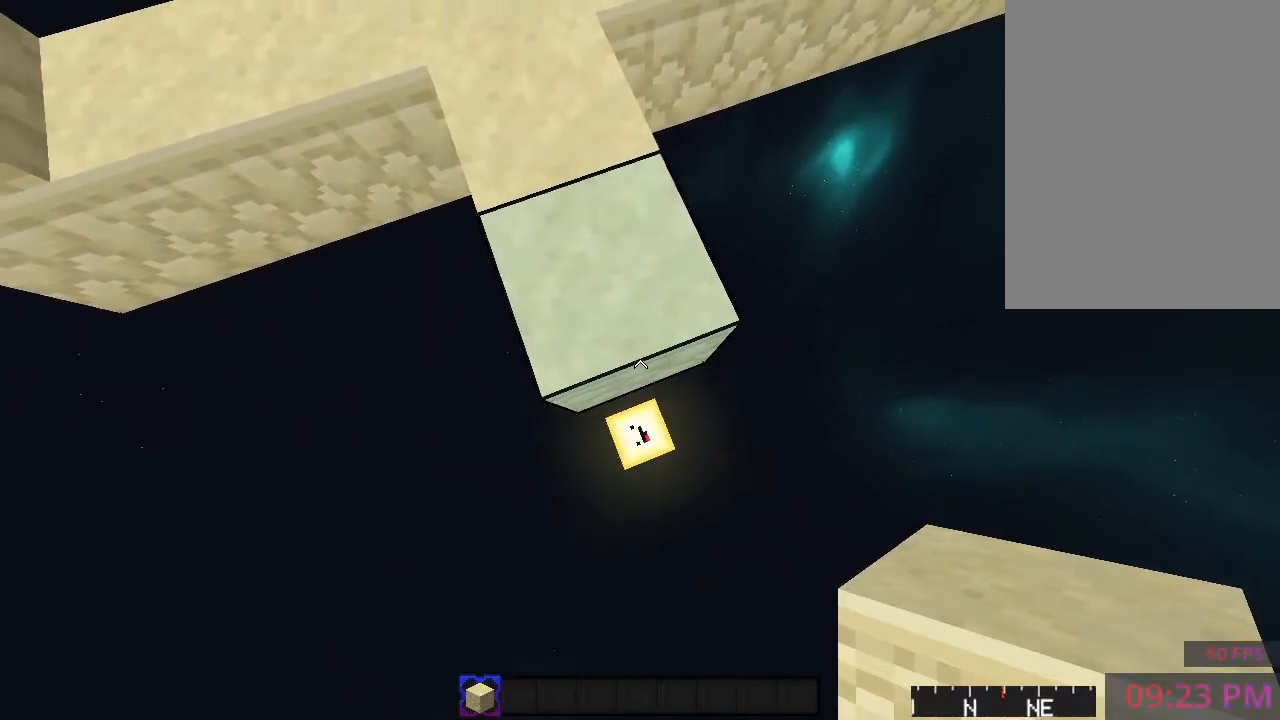
{"keys": ["d", "s"], "mouse": [], "events": [[383, "d", "up"], [417, "d", "down"]]}
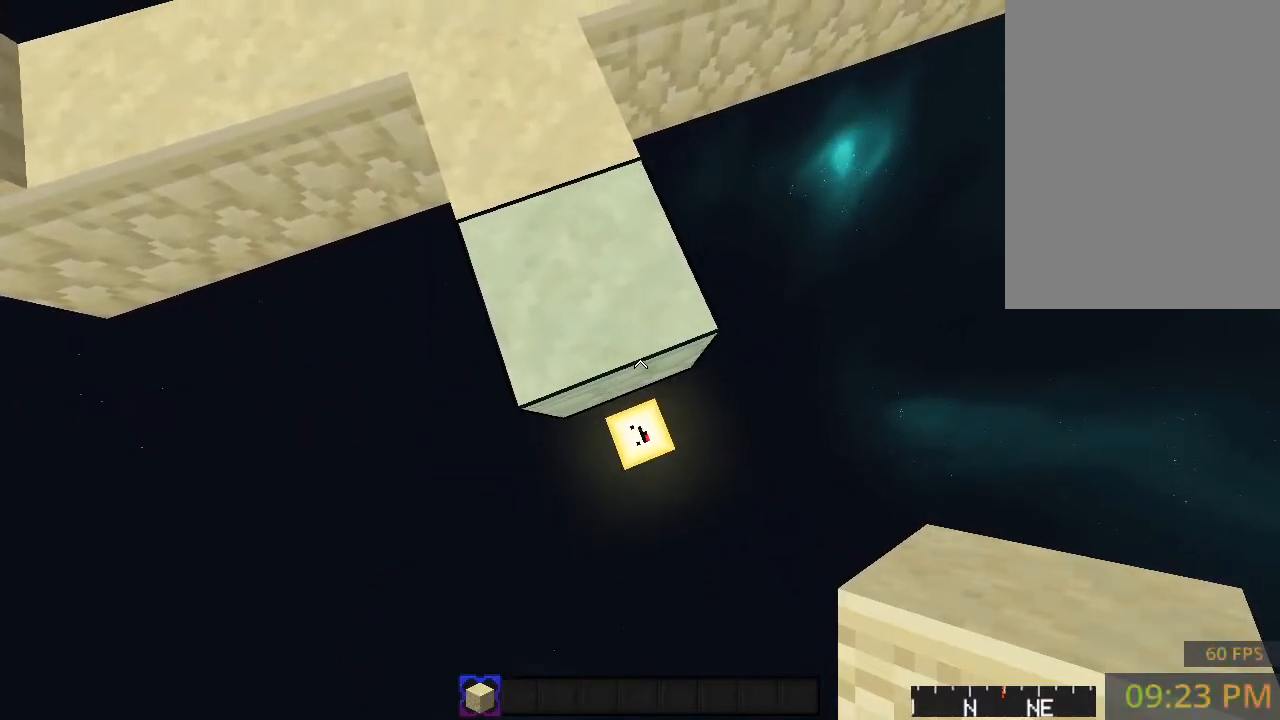
{"keys": ["d", "s"], "mouse": [], "events": [[117, "d", "up"], [183, "d", "down"], [400, "d", "up"], [500, "d", "down"]]}
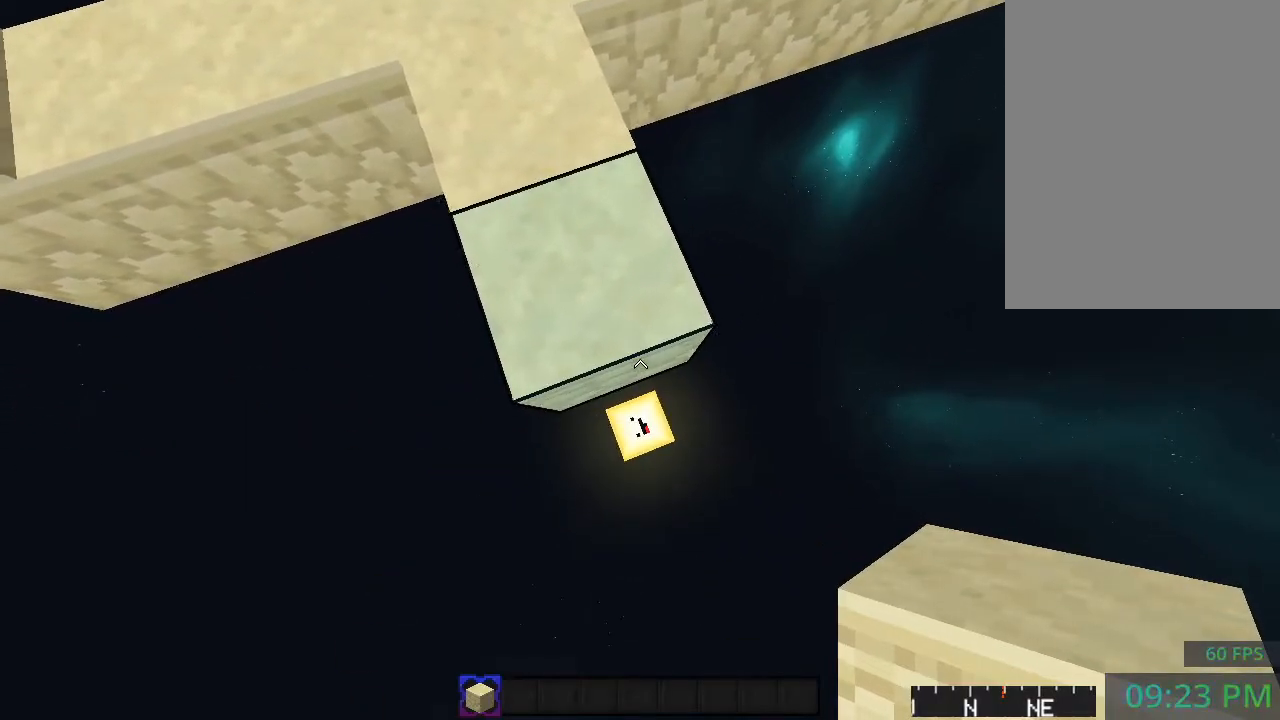
{"keys": ["s"], "mouse": [], "events": [[350, "d", "up"]]}
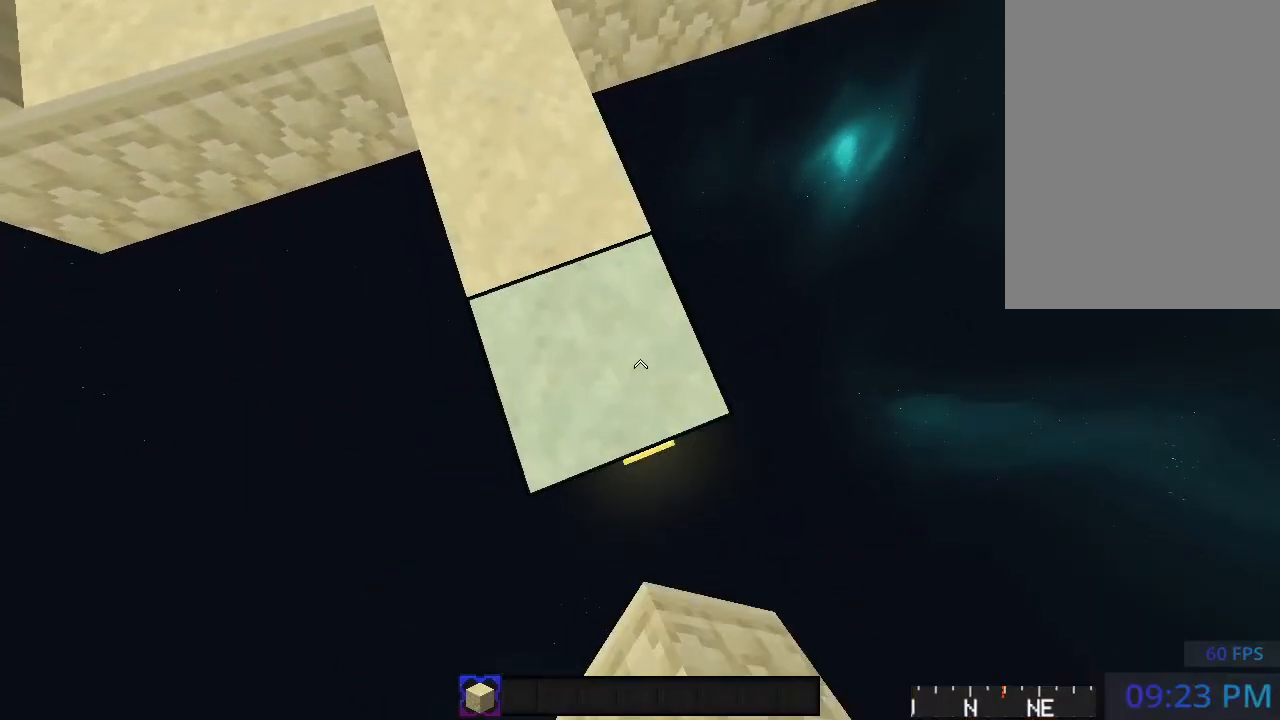
{"keys": ["d", "s"], "mouse": [], "events": [[183, "d", "down"], [283, "d", "up"], [500, "d", "down"]]}
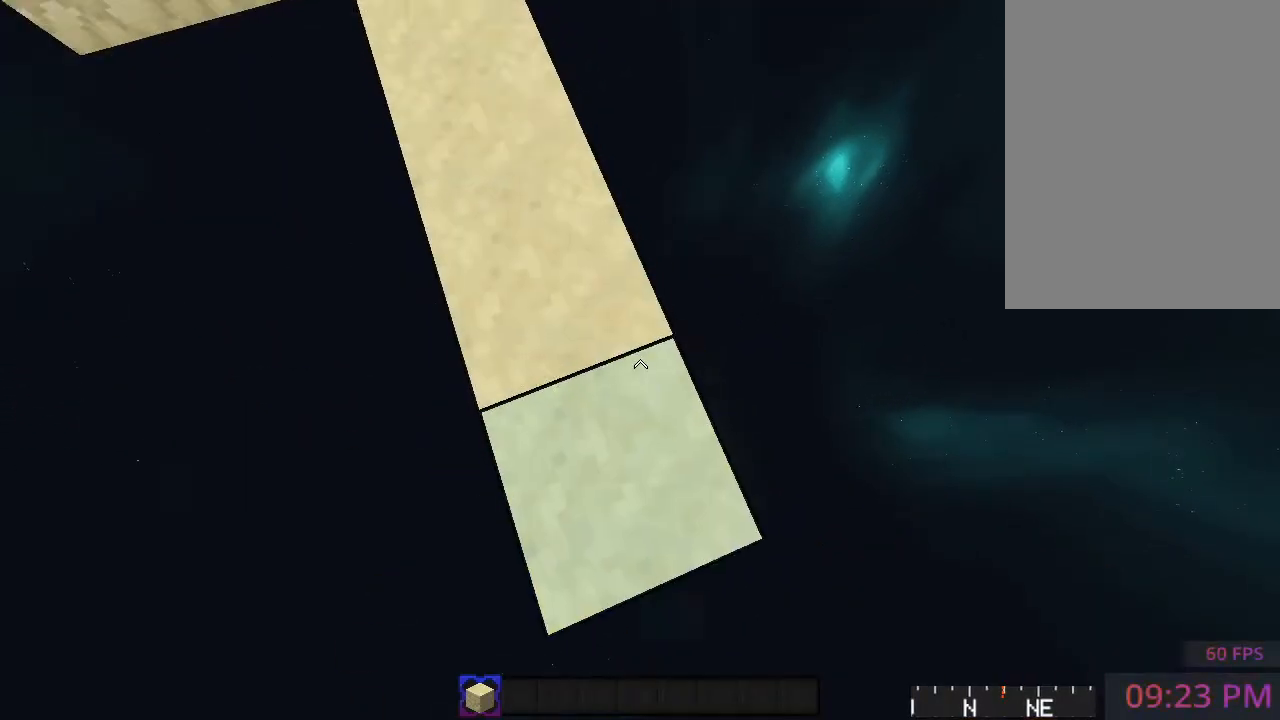
{"keys": ["d", "s"], "mouse": [], "events": [[50, "mouse_right", "down"], [333, "d", "up"], [367, "mouse_right", "up"], [383, "d", "down"]]}
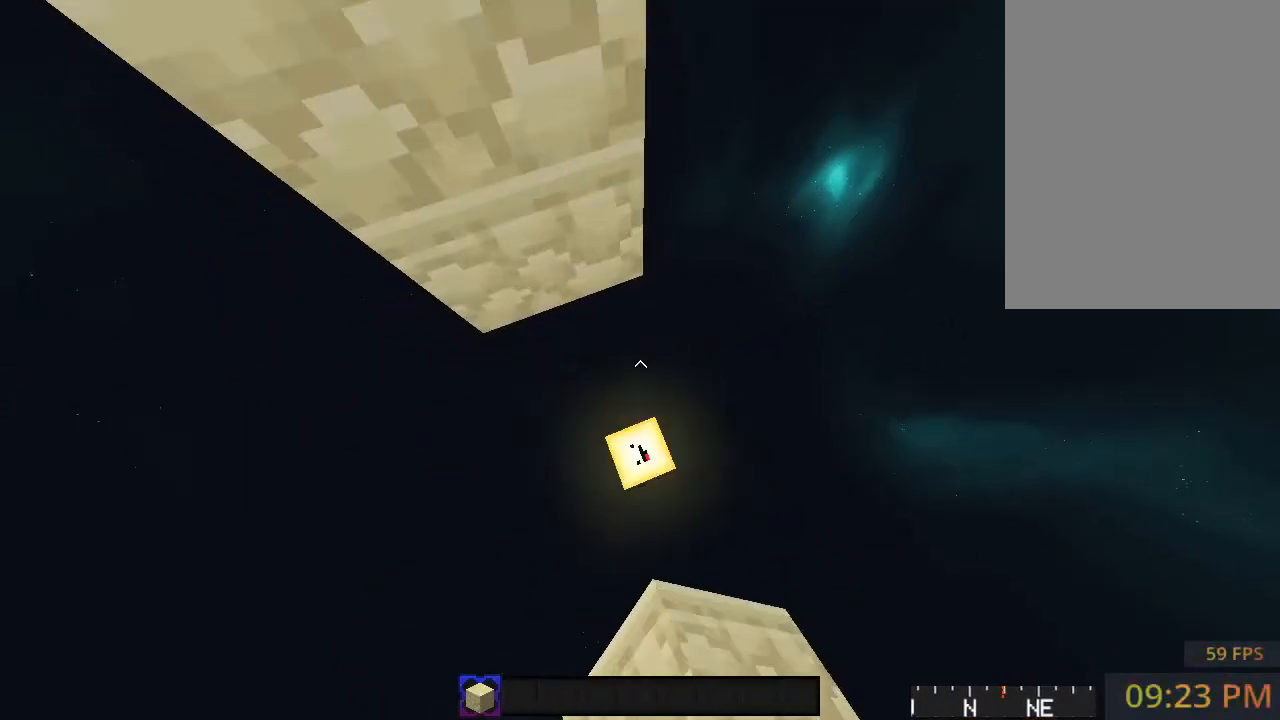
{"keys": ["space"], "mouse": [], "events": [[133, "a", "down"], [133, "d", "up"], [133, "mouse_right", "down"], [183, "mouse_right", "up"], [183, "space", "down"], [400, "a", "up"], [400, "s", "up"]]}
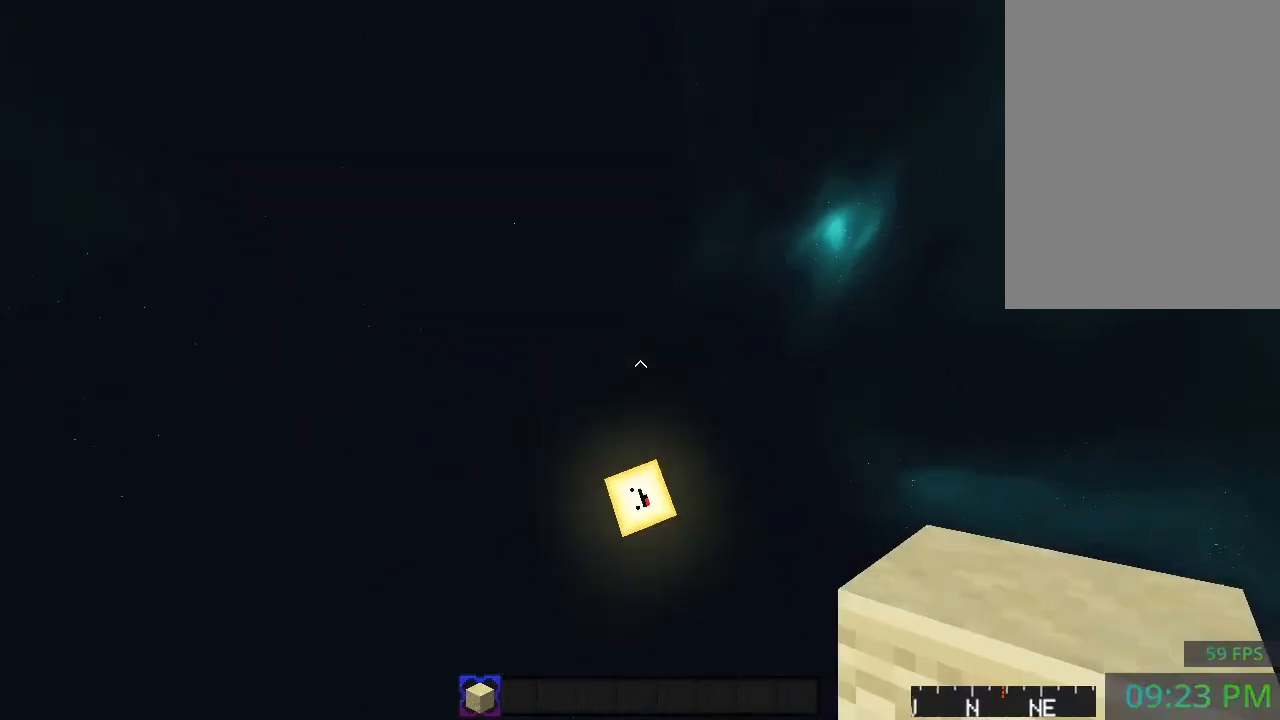
{"keys": ["a", "space", "w"], "mouse": [], "events": [[250, "w", "down"], [400, "a", "down"]]}
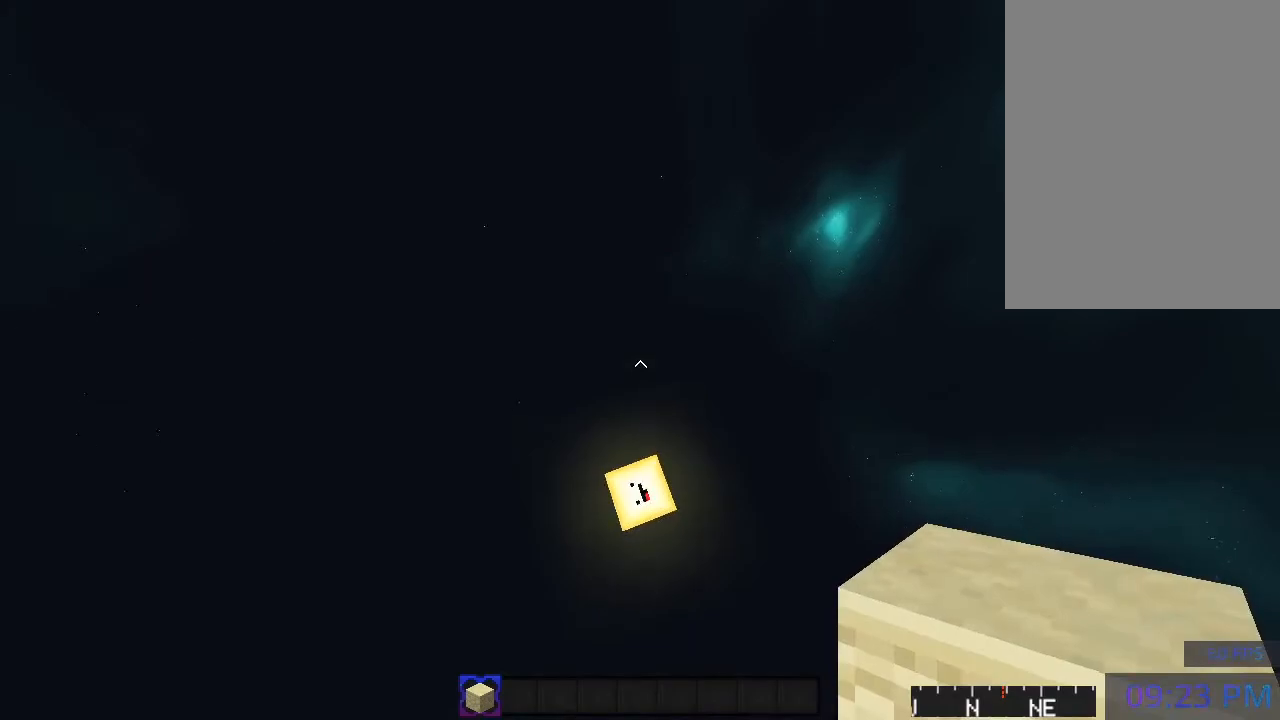
{"keys": ["d", "w"], "mouse": [], "events": [[67, "a", "up"], [67, "w", "up"], [250, "w", "down"], [450, "d", "down"], [500, "space", "up"]]}
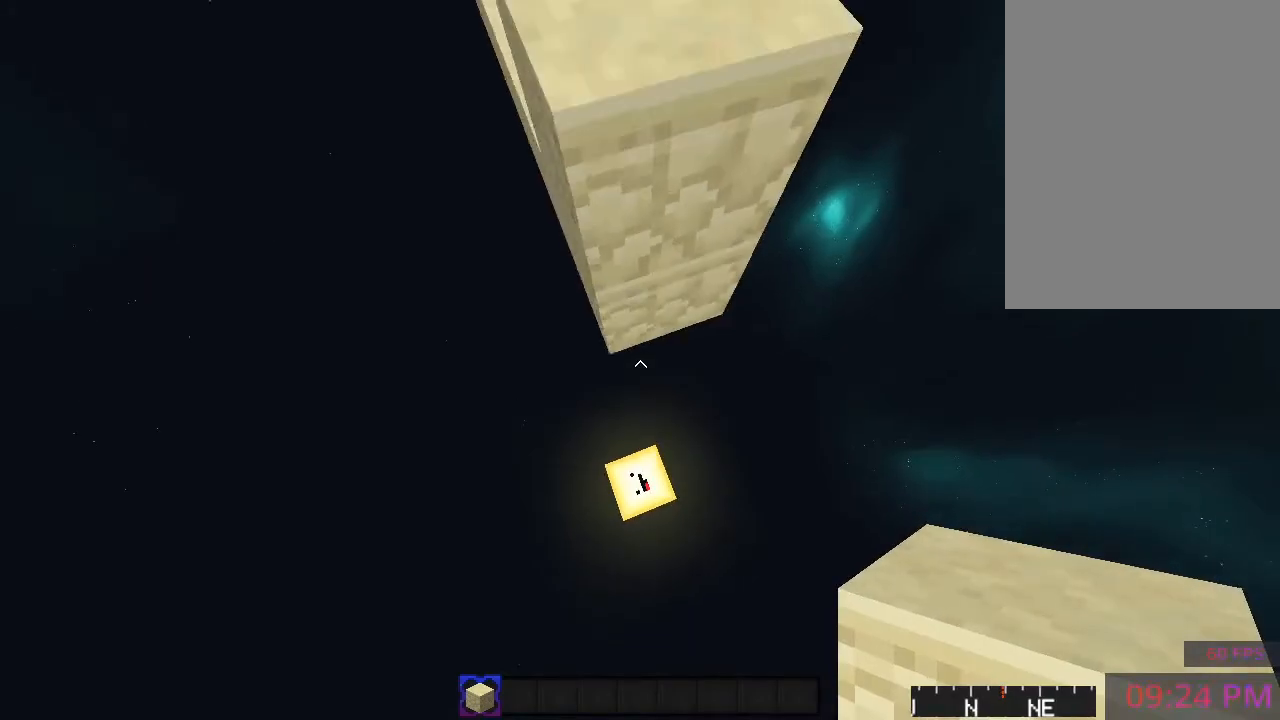
{"keys": [], "mouse": ["left"], "events": [[167, "d", "up"], [167, "w", "up"], [267, "mouse_left", "down"]]}
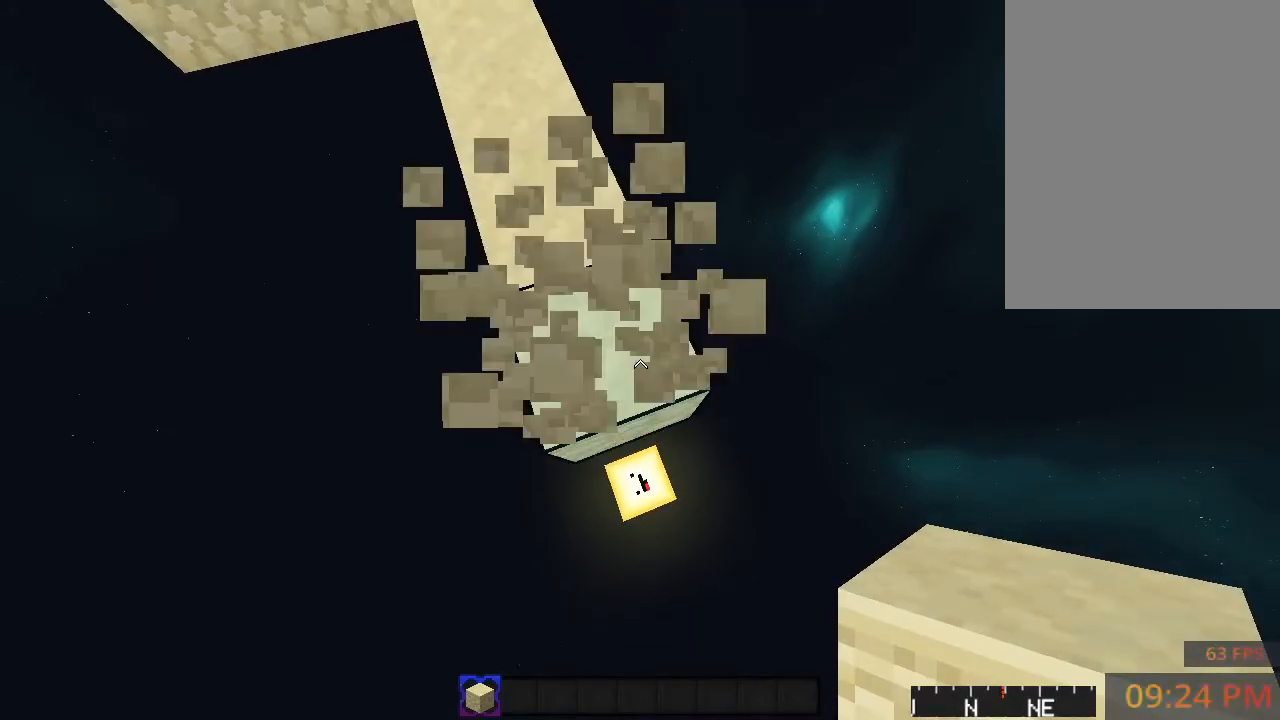
{"keys": ["s"], "mouse": [], "events": [[250, "mouse_left", "up"], [250, "w", "down"], [283, "s", "down"], [283, "w", "up"]]}
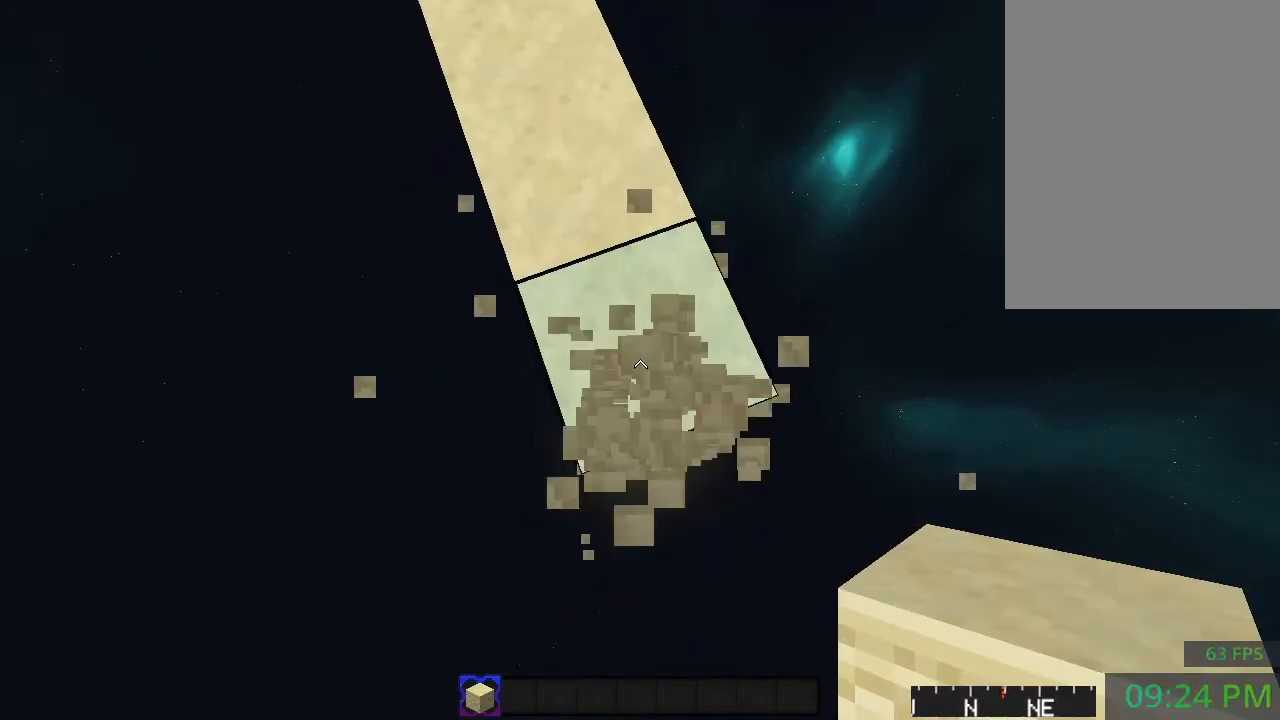
{"keys": ["s"], "mouse": [], "events": []}
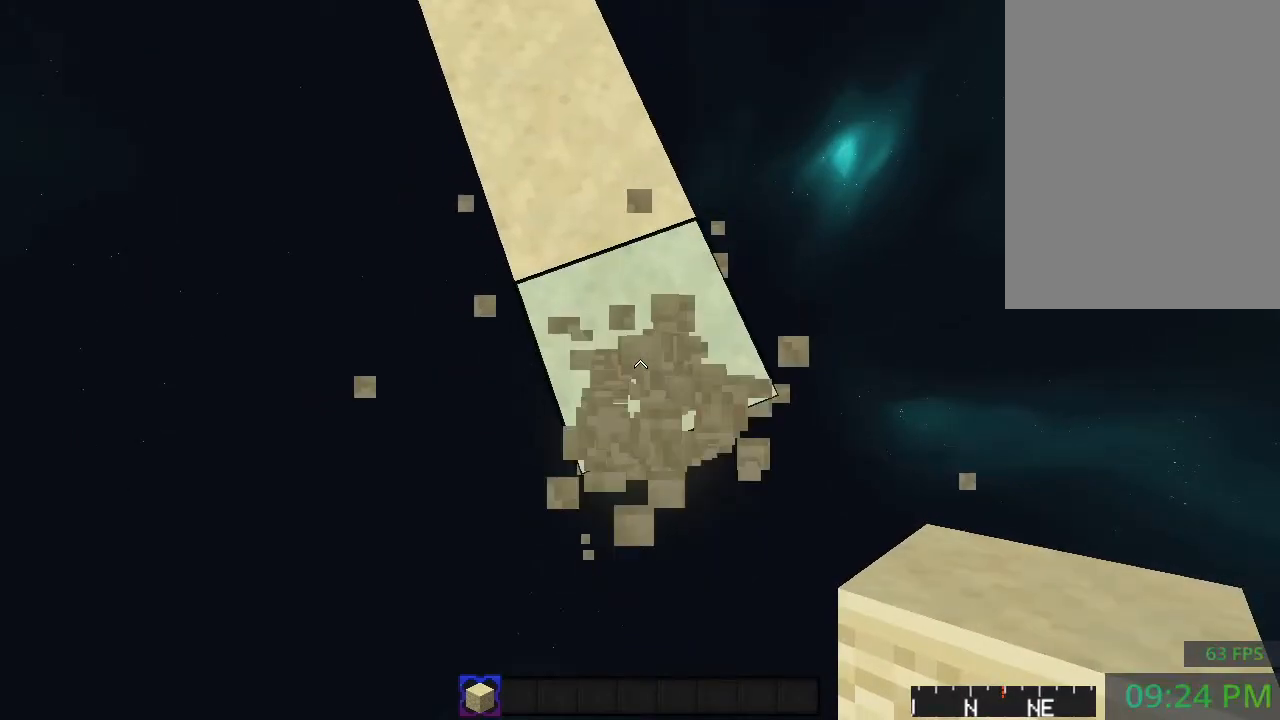
{"keys": ["d", "s"], "mouse": [], "events": [[317, "d", "down"]]}
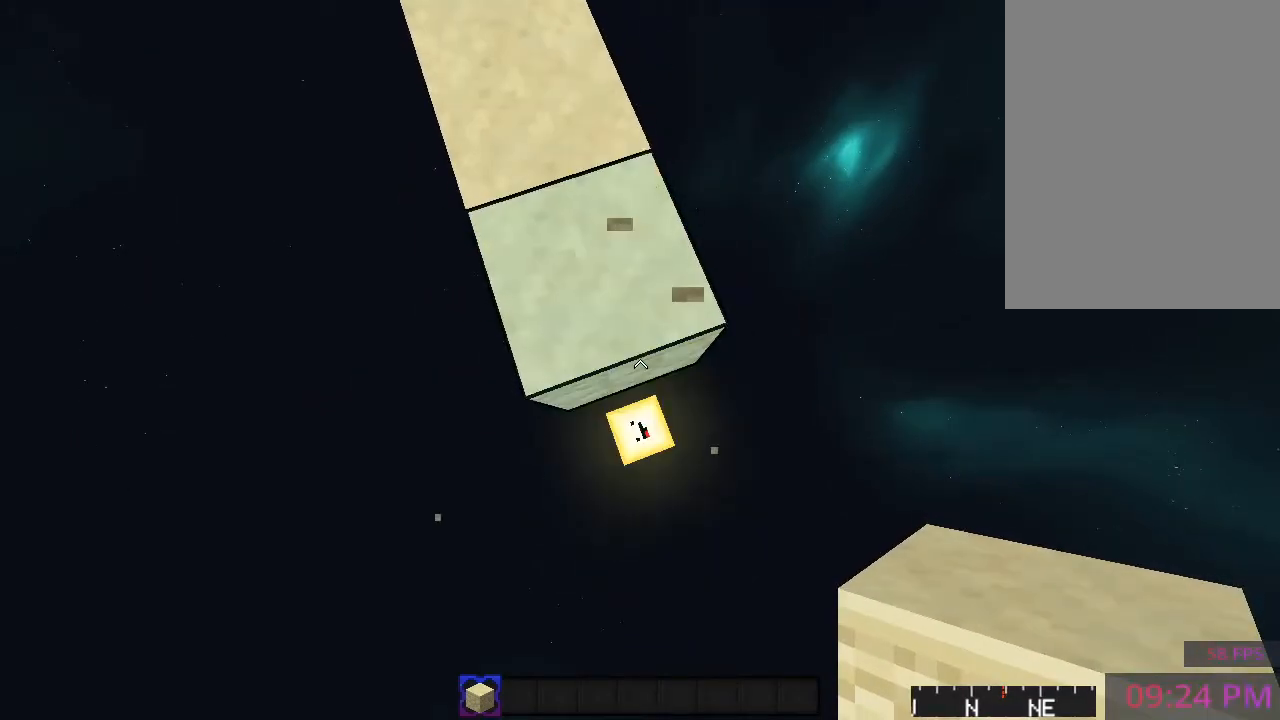
{"keys": ["d", "s"], "mouse": [], "events": [[483, "d", "up"], [500, "d", "down"]]}
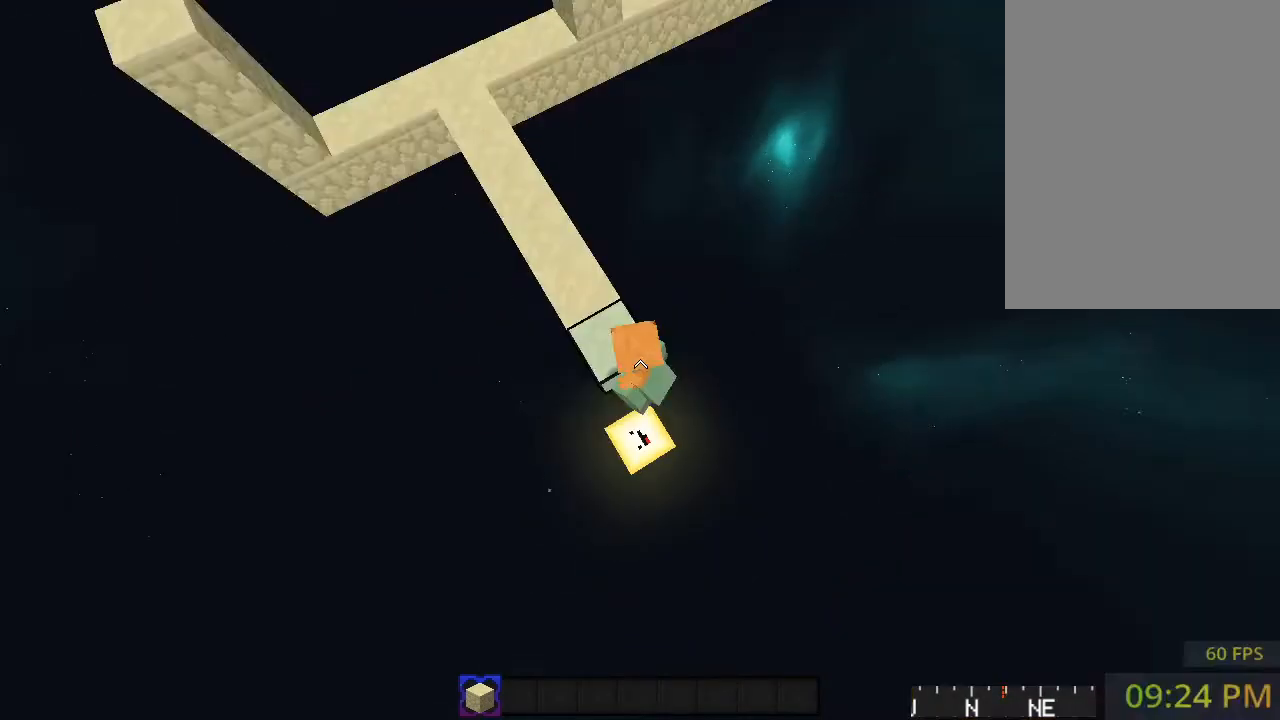
{"keys": ["d", "s"], "mouse": [], "events": []}
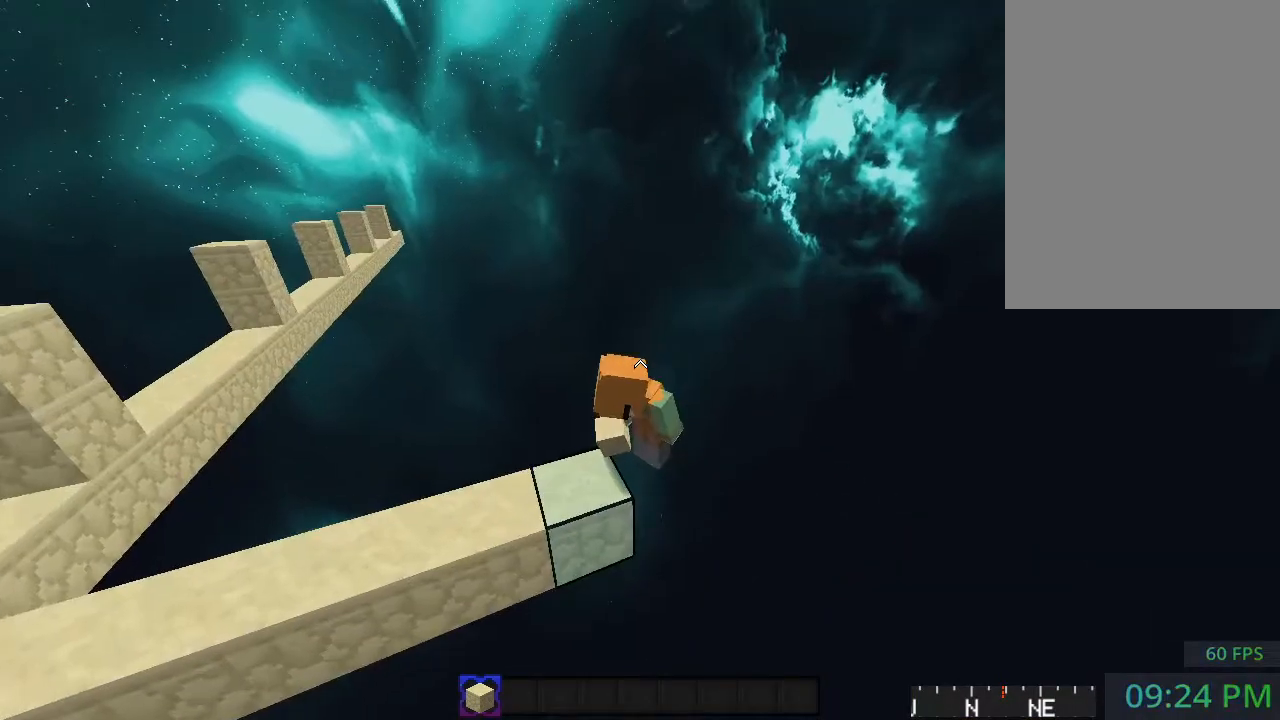
{"keys": ["d", "s"], "mouse": [], "events": [[417, "d", "up"], [450, "d", "down"]]}
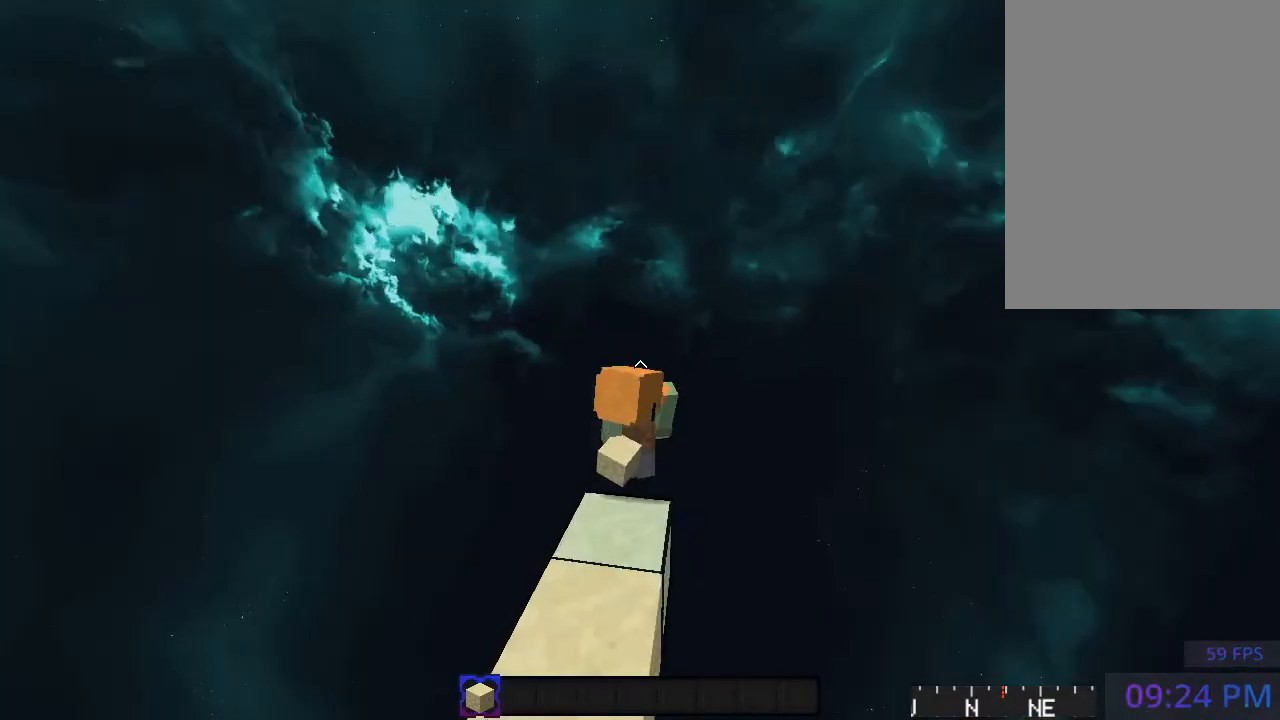
{"keys": ["d", "s"], "mouse": [], "events": [[133, "d", "up"], [183, "d", "down"], [333, "d", "up"], [433, "d", "down"]]}
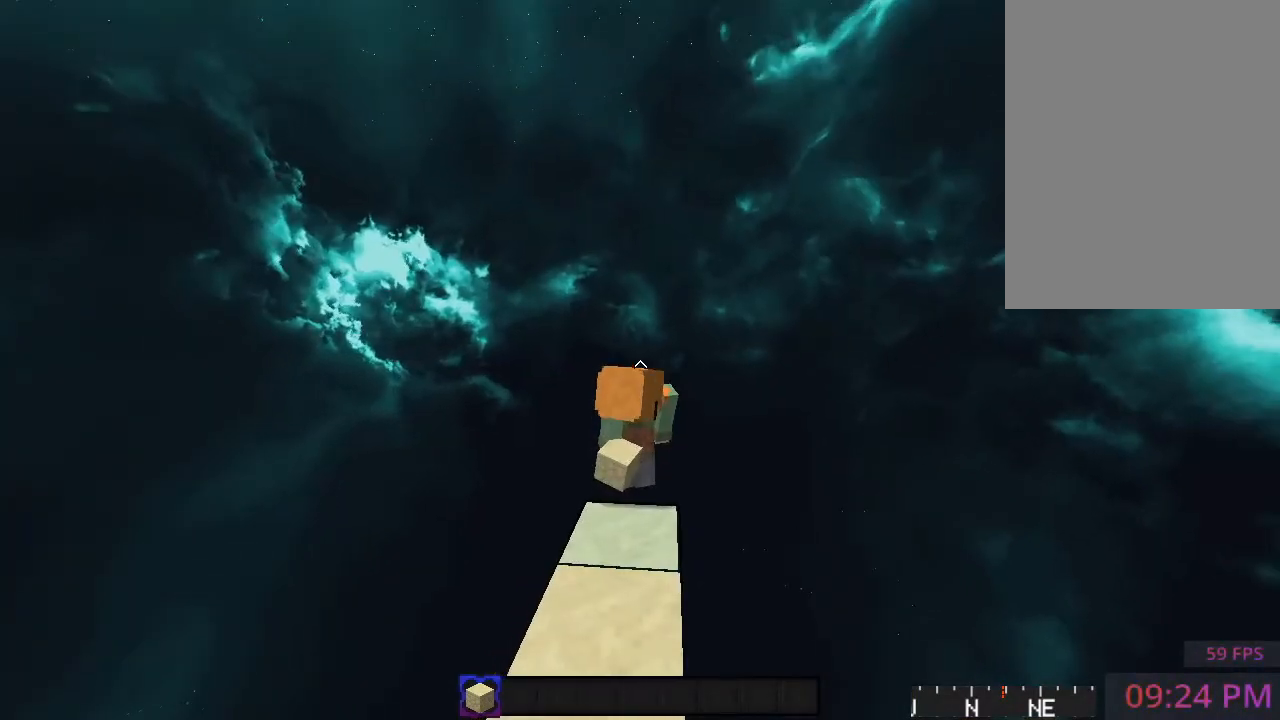
{"keys": ["s"], "mouse": [], "events": [[433, "mouse_right", "down"], [500, "d", "up"], [500, "mouse_right", "up"]]}
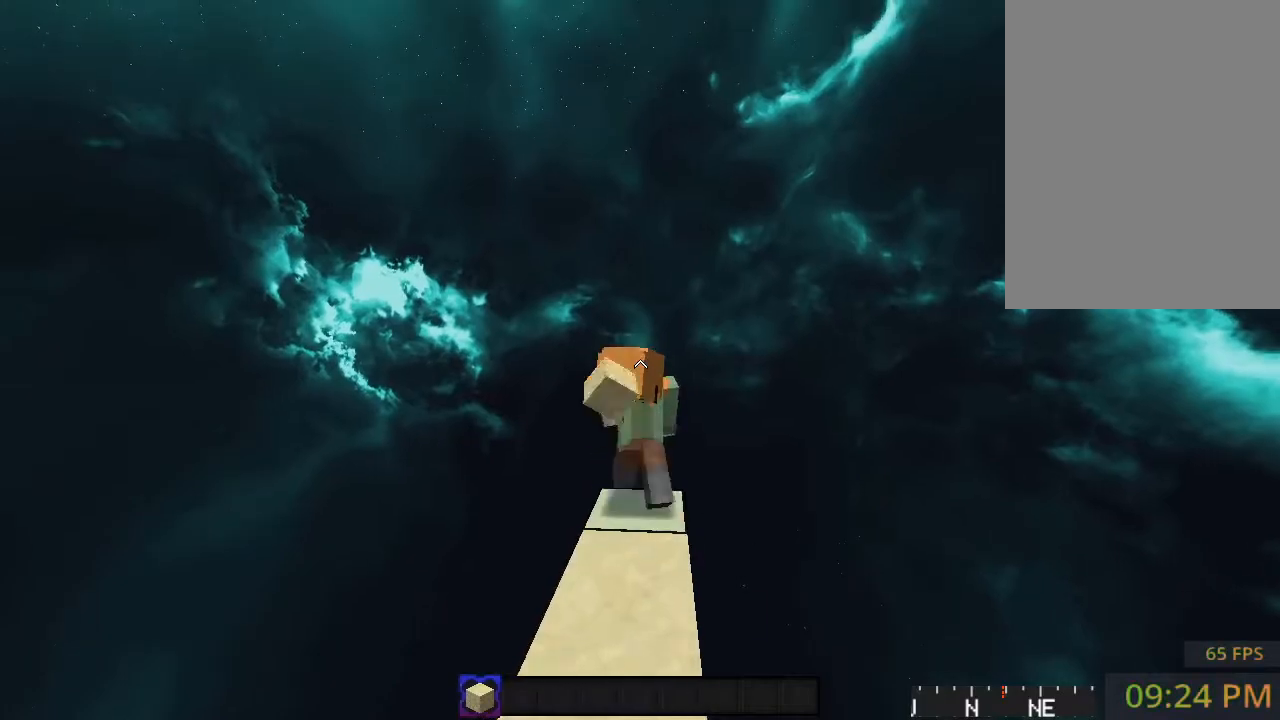
{"keys": ["d", "s"], "mouse": ["right"], "events": [[17, "d", "down"], [183, "d", "up"], [183, "mouse_right", "down"], [233, "d", "down"], [300, "mouse_right", "up"], [367, "d", "up"], [383, "mouse_right", "down"], [433, "d", "down"]]}
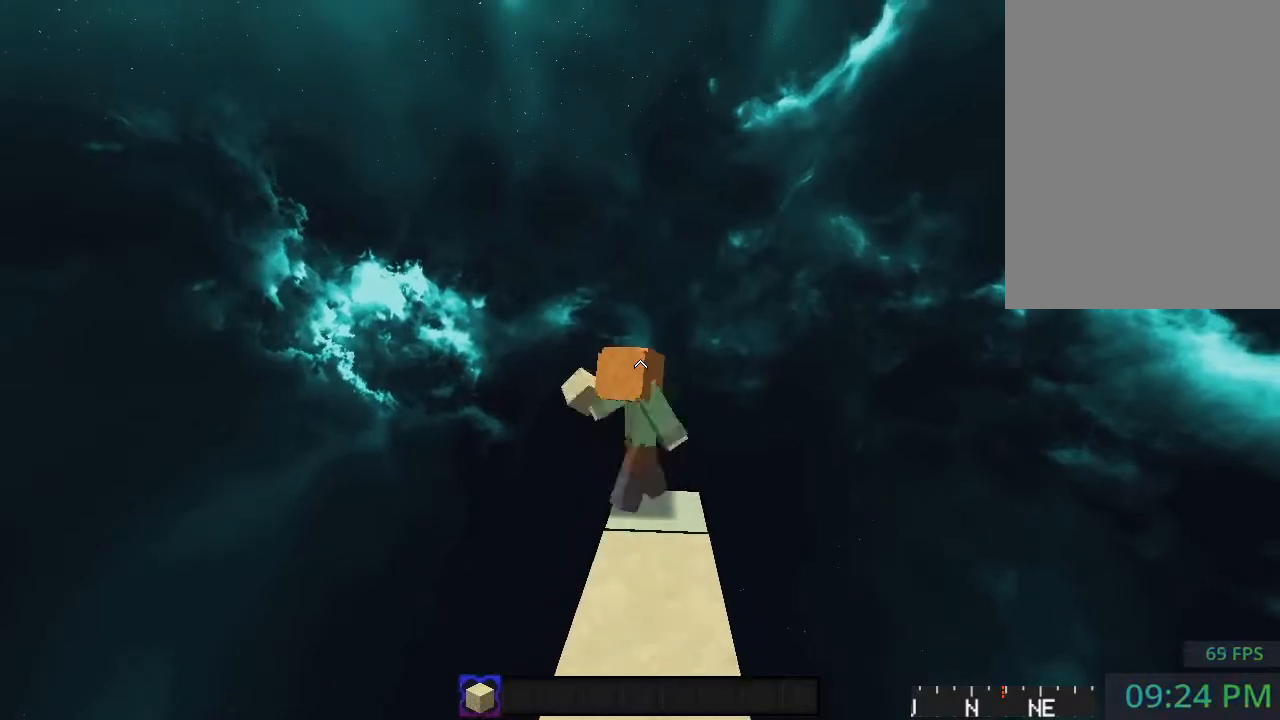
{"keys": ["s"], "mouse": ["right"], "events": [[33, "mouse_right", "up"], [150, "mouse_right", "down"], [317, "mouse_right", "up"], [433, "mouse_right", "down"], [467, "d", "up"]]}
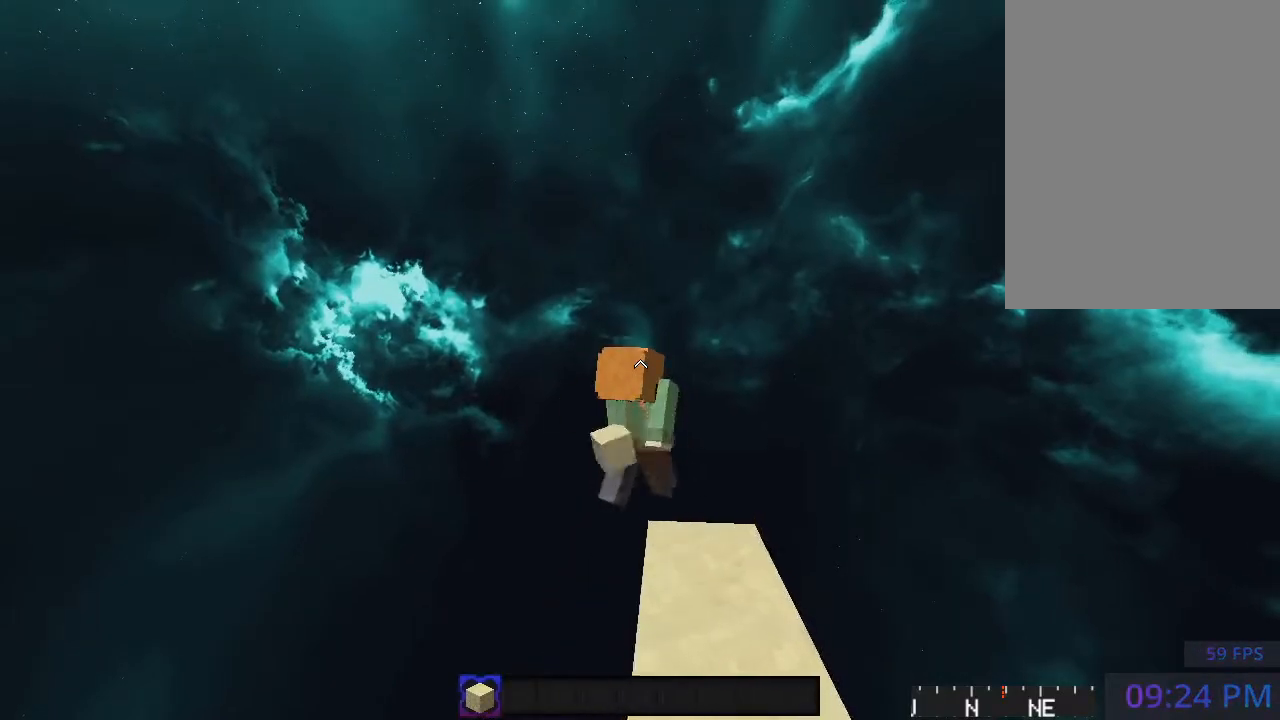
{"keys": [], "mouse": [], "events": [[50, "d", "down"], [50, "mouse_right", "up"], [200, "d", "up"], [217, "mouse_right", "down"], [267, "d", "down"], [300, "mouse_right", "up"], [417, "d", "up"], [467, "s", "up"]]}
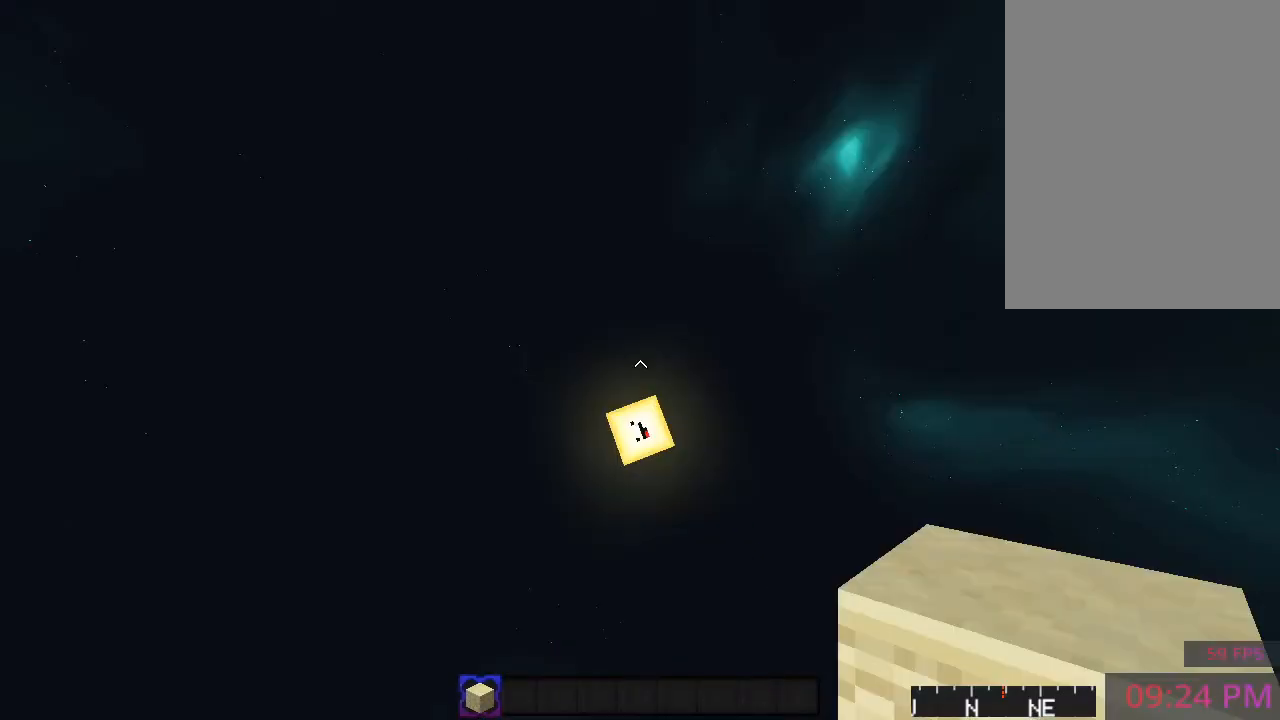
{"keys": ["space"], "mouse": [], "events": [[17, "space", "down"]]}
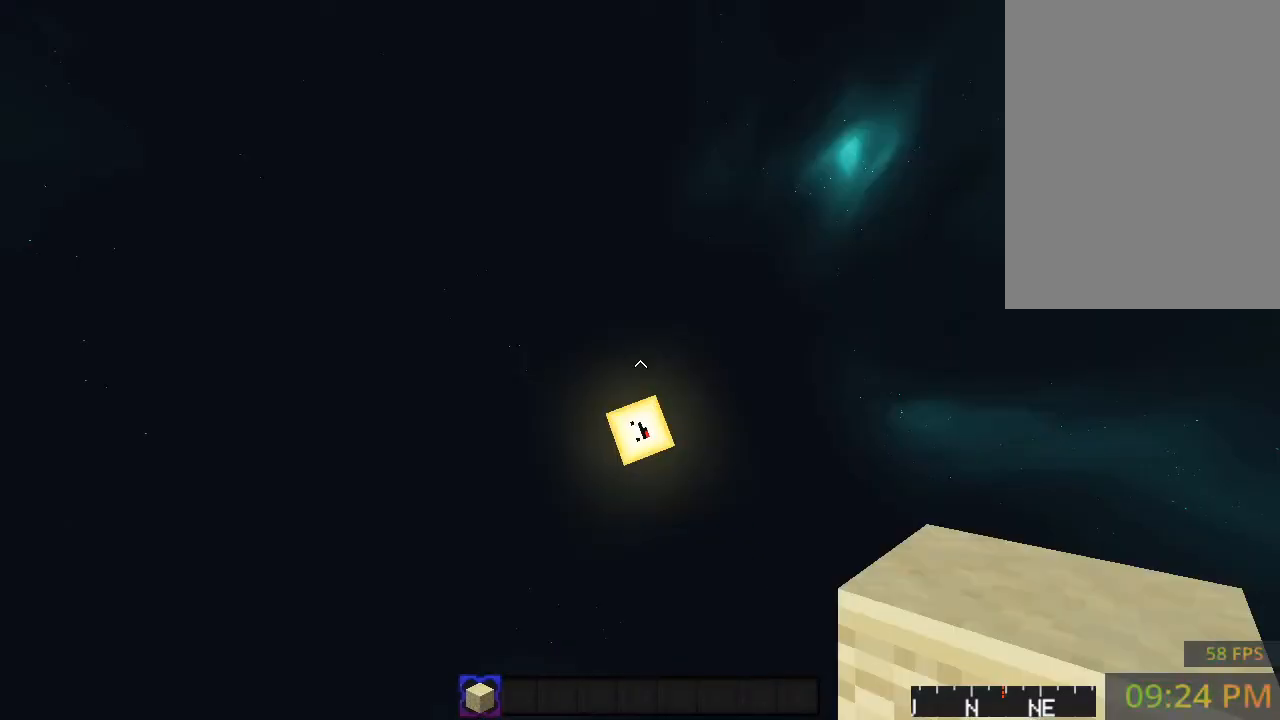
{"keys": ["space"], "mouse": [], "events": [[233, "mouse_right", "down"], [383, "mouse_right", "up"]]}